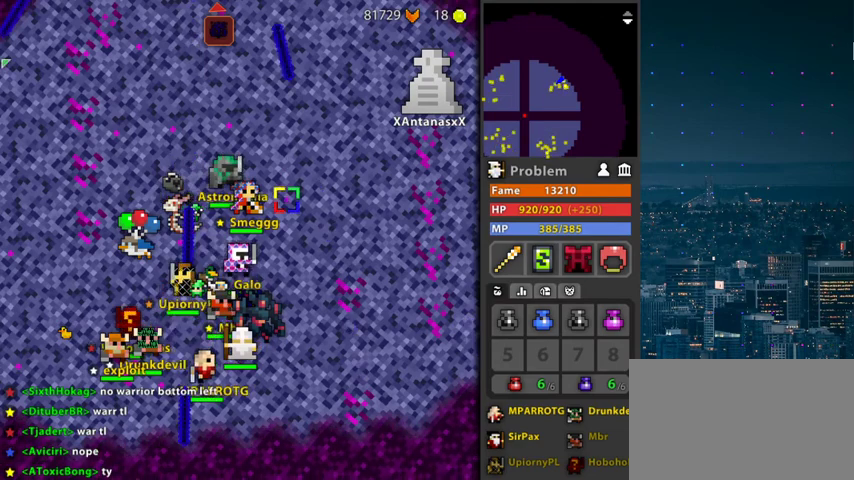
Gameplay with keyboard and mouse; each line is a JSON object with the keys and mouse buttons held at the frame after it. "events" lists presses ("down") and releases ("up") of "1", "2", "3", "4", "5", "a", "alt", "c", "caps_lock", "ctrl", "d", "e", "f", "g", "q", "r", "s", "shift", "space", "t", "tab", "v", "w", "x", "z", "mouse_left", "mouse_wheel" and "mouse_right" between this image and that frame as [ms after this image, input, new state], when the widget could be followed in between. "mouse_left", "mouse_wheel", "mouse_right" = the "left", "wheel", "right" buttons of the "mouse" list. No other keys are recorded. "wheel" means that the mouse wheel is clicked or scrolled. "mouse_move" is the direction in which the mouse moves at that frame (one of eight, or "still"), when it could be read.
{"keys": [], "mouse": [], "mouse_move": "down-left", "events": []}
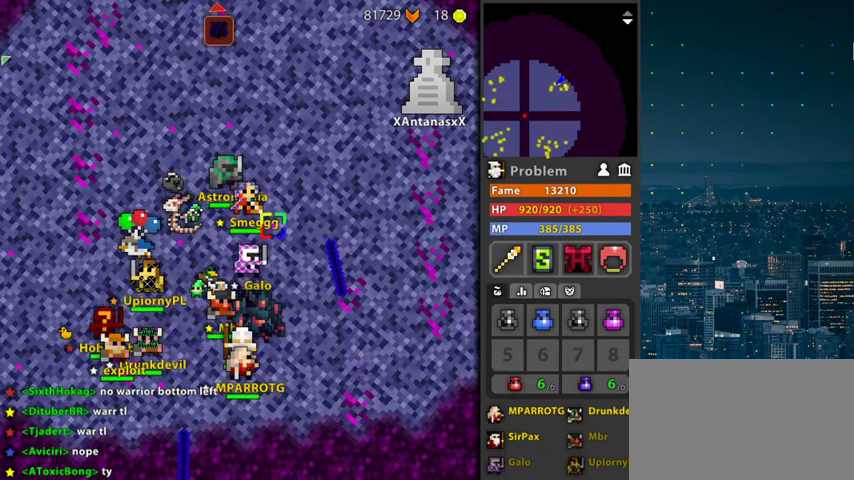
{"keys": [], "mouse": [], "mouse_move": "down-left", "events": []}
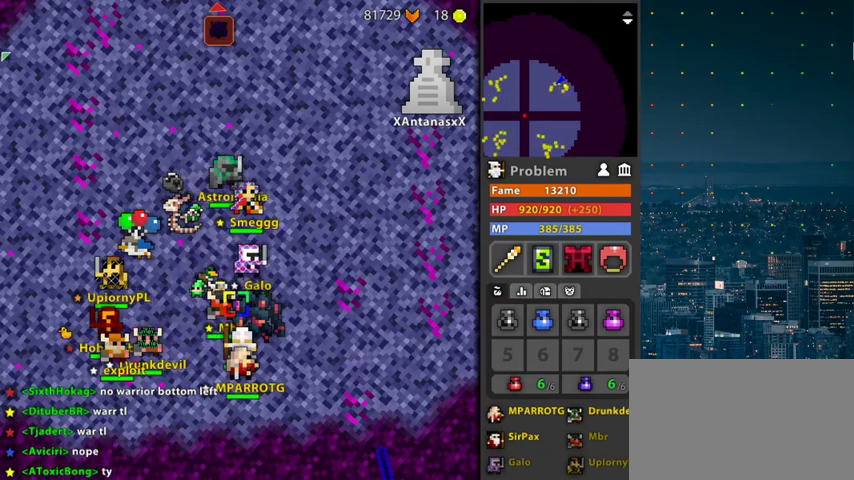
{"keys": [], "mouse": [], "mouse_move": "still", "events": []}
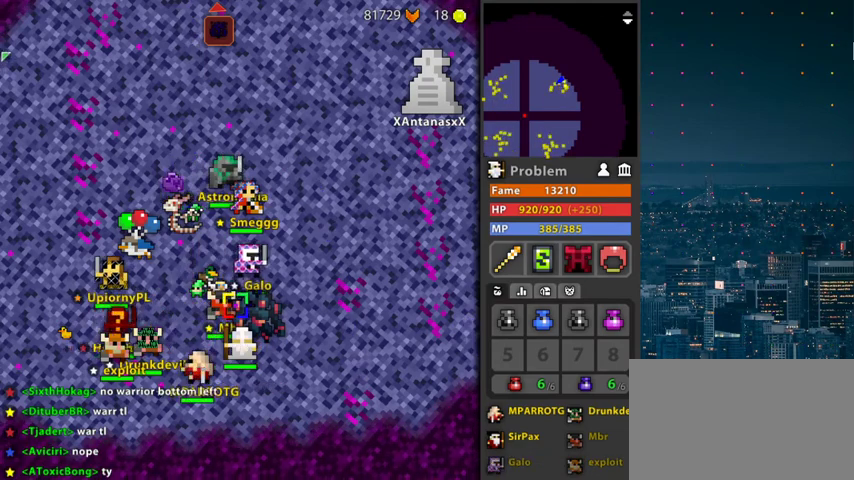
{"keys": [], "mouse": [], "mouse_move": "still", "events": []}
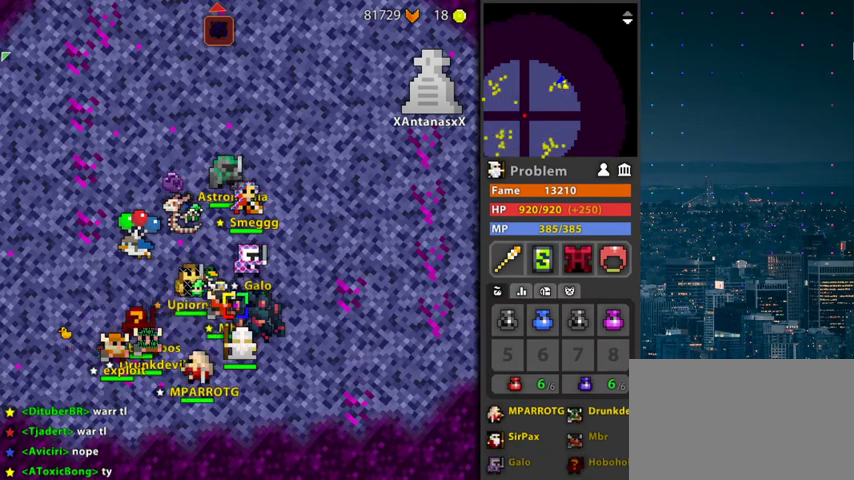
{"keys": [], "mouse": [], "mouse_move": "still", "events": []}
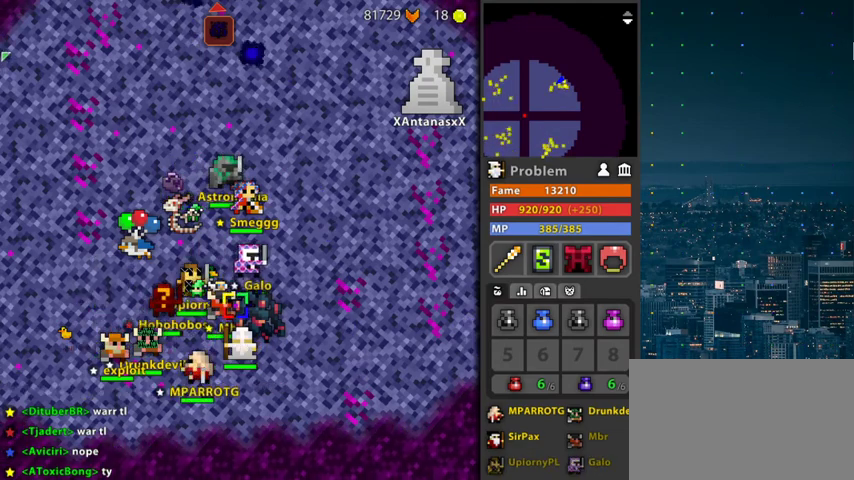
{"keys": [], "mouse": [], "mouse_move": "still", "events": []}
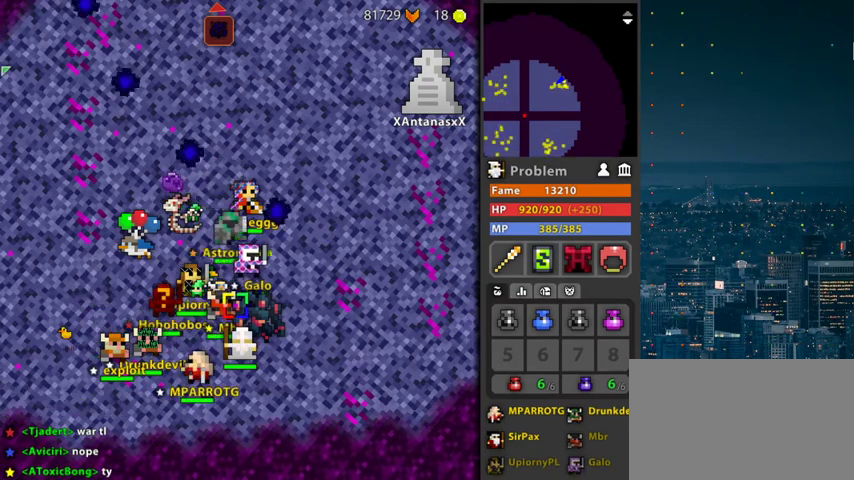
{"keys": [], "mouse": [], "mouse_move": "still", "events": []}
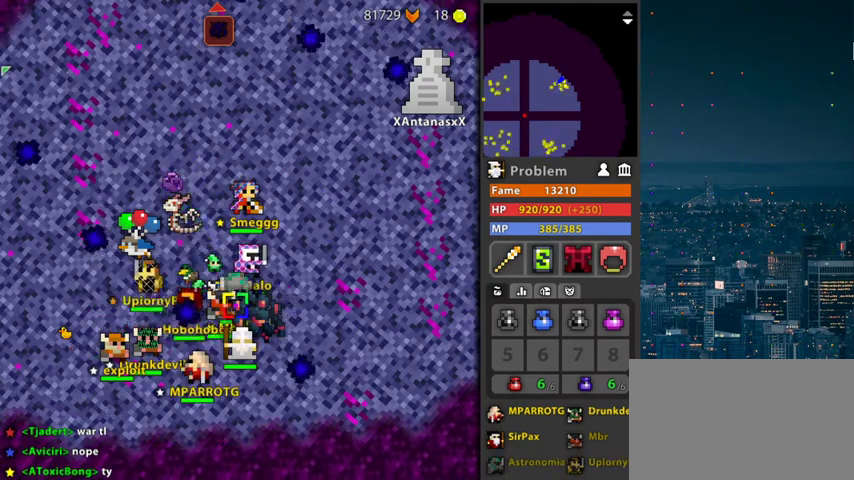
{"keys": [], "mouse": [], "mouse_move": "still", "events": []}
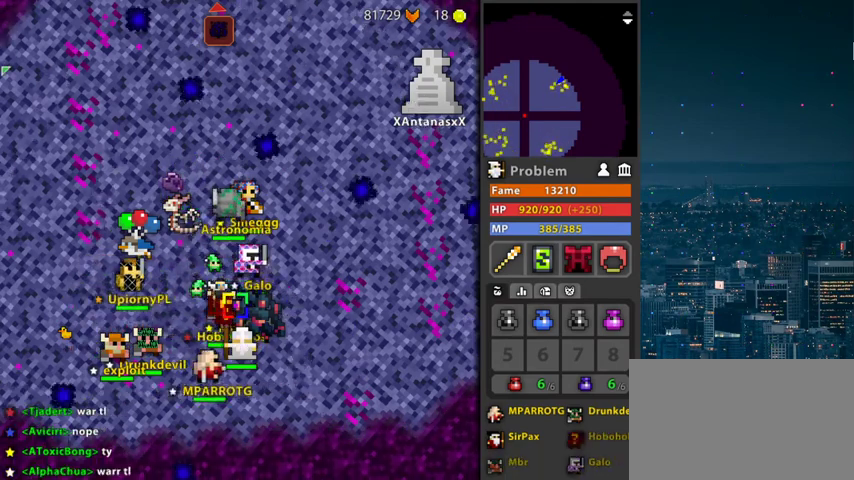
{"keys": [], "mouse": [], "mouse_move": "up", "events": []}
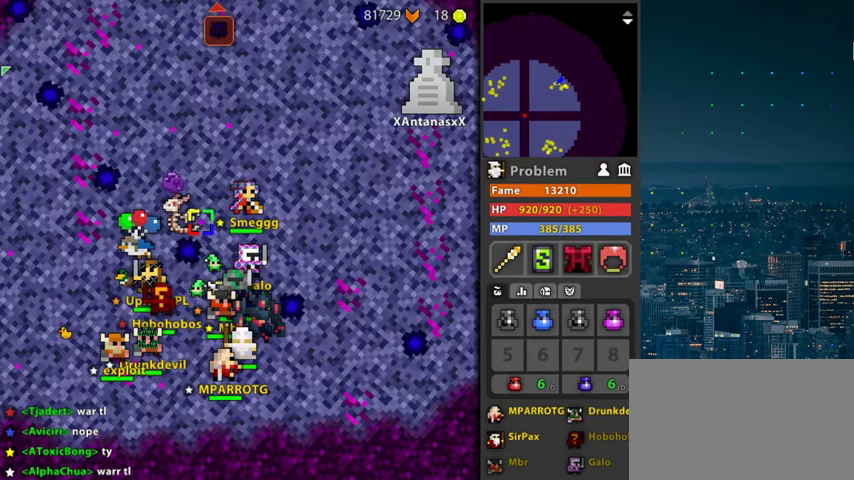
{"keys": [], "mouse": [], "mouse_move": "still", "events": []}
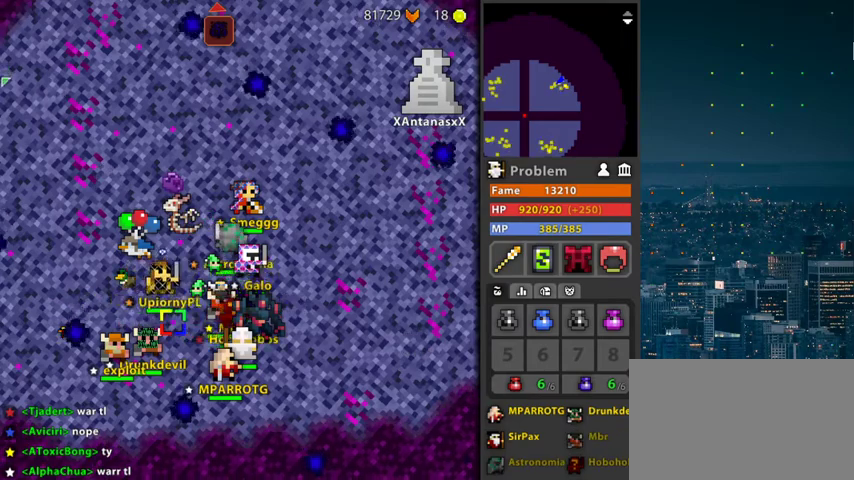
{"keys": [], "mouse": [], "mouse_move": "still", "events": []}
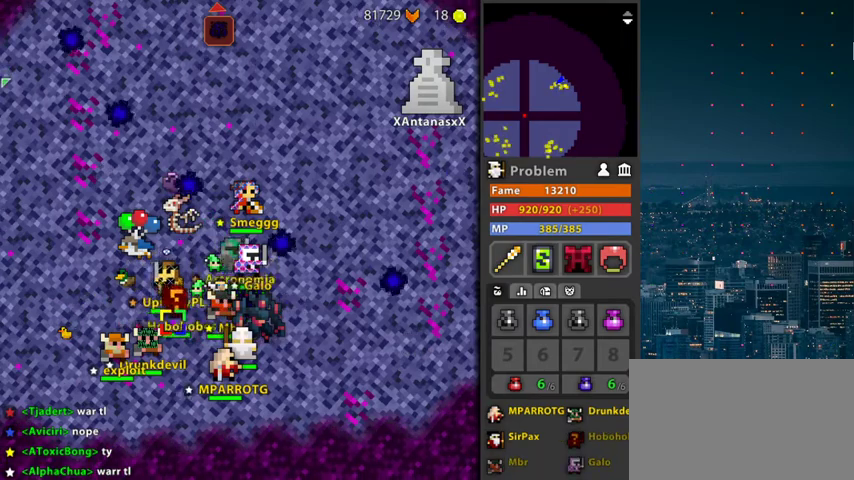
{"keys": [], "mouse": [], "mouse_move": "still", "events": []}
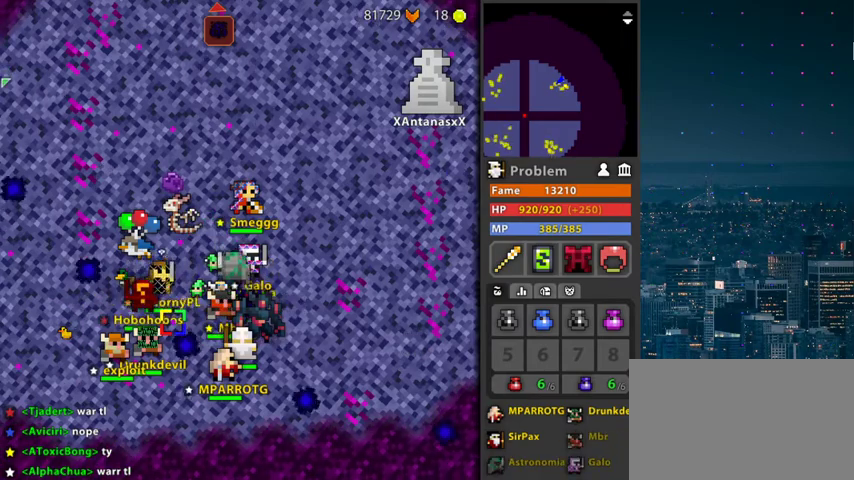
{"keys": [], "mouse": [], "mouse_move": "still", "events": []}
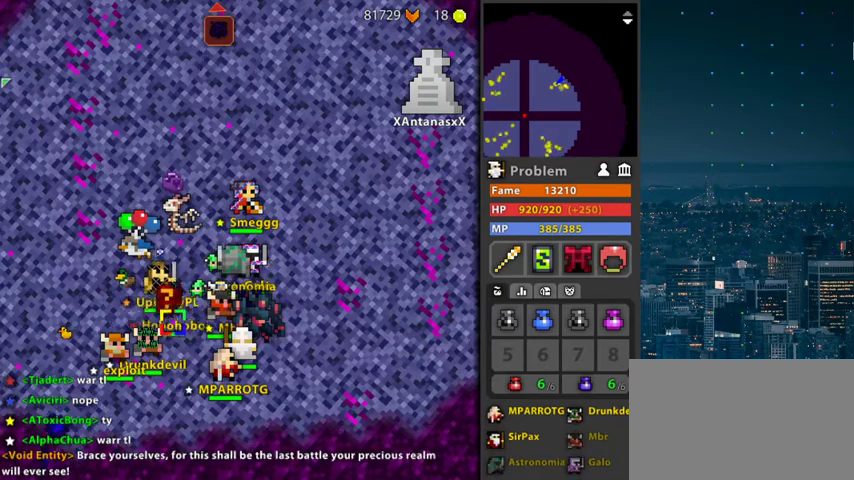
{"keys": [], "mouse": [], "mouse_move": "still", "events": []}
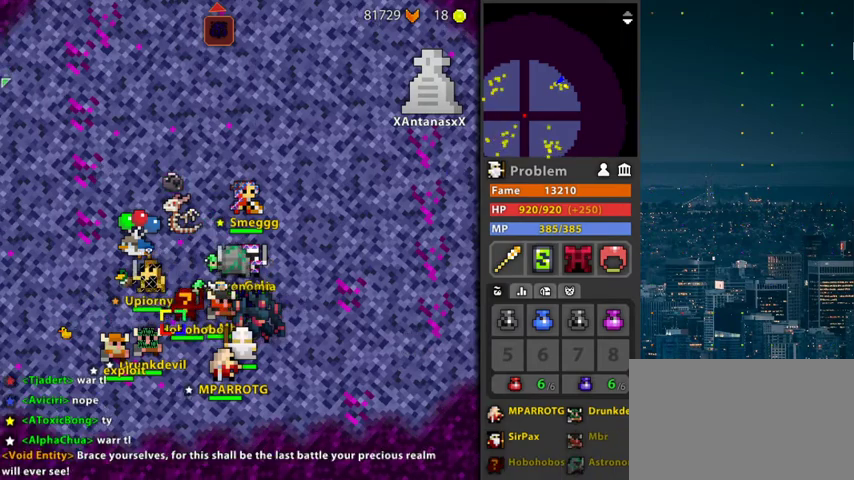
{"keys": [], "mouse": [], "mouse_move": "still", "events": []}
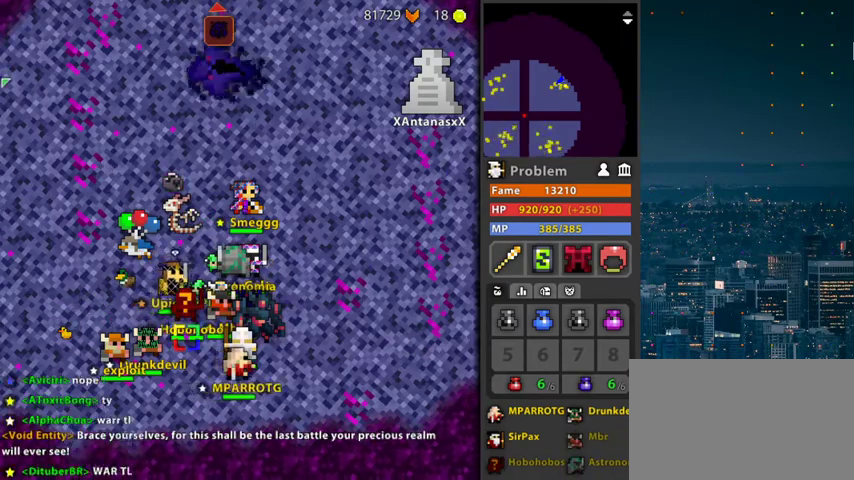
{"keys": [], "mouse": ["left"], "mouse_move": "still", "events": [[467, "mouse_left", "down"]]}
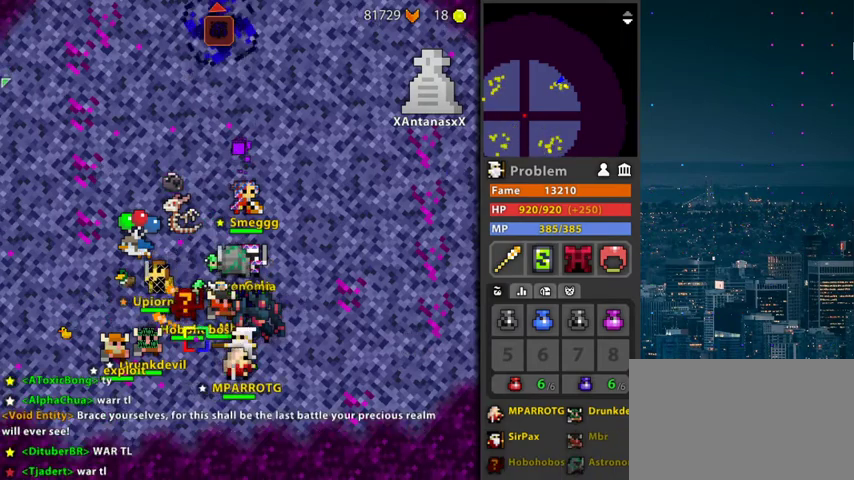
{"keys": [], "mouse": ["left"], "mouse_move": "up-right", "events": [[333, "space", "down"], [433, "space", "up"]]}
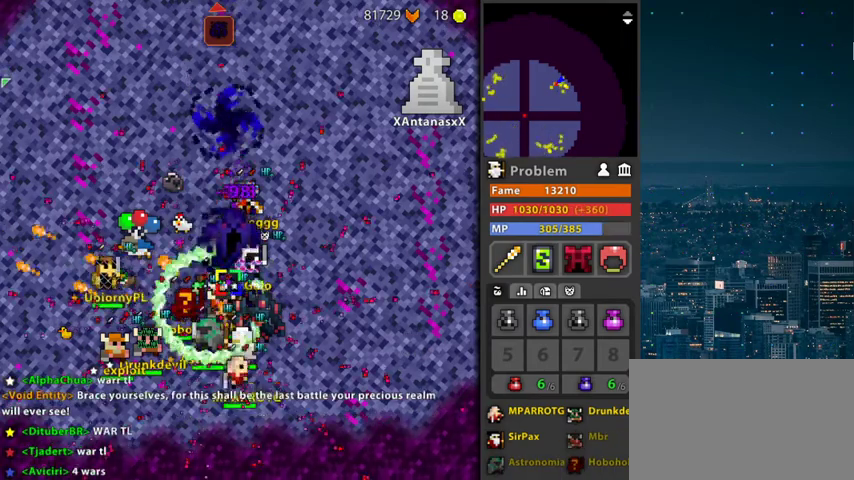
{"keys": [], "mouse": ["left"], "mouse_move": "left", "events": [[333, "g", "down"], [433, "g", "up"]]}
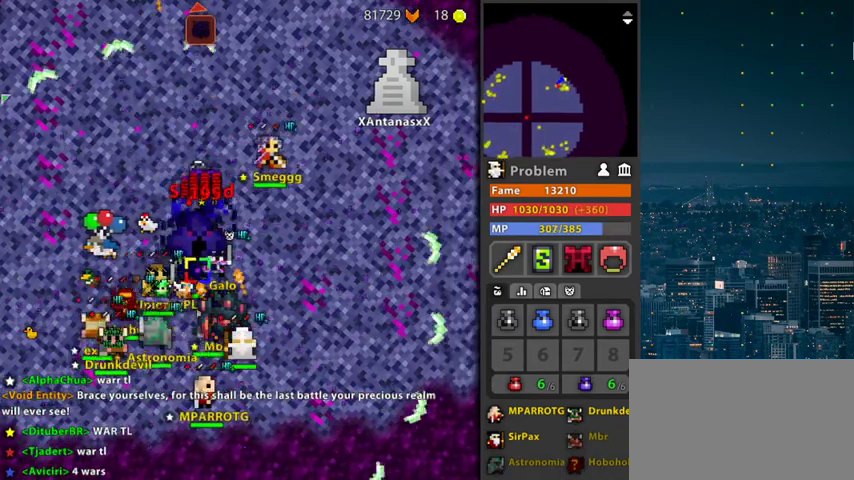
{"keys": [], "mouse": ["left"], "mouse_move": "still", "events": [[167, "space", "down"], [233, "space", "up"], [400, "g", "down"], [500, "g", "up"]]}
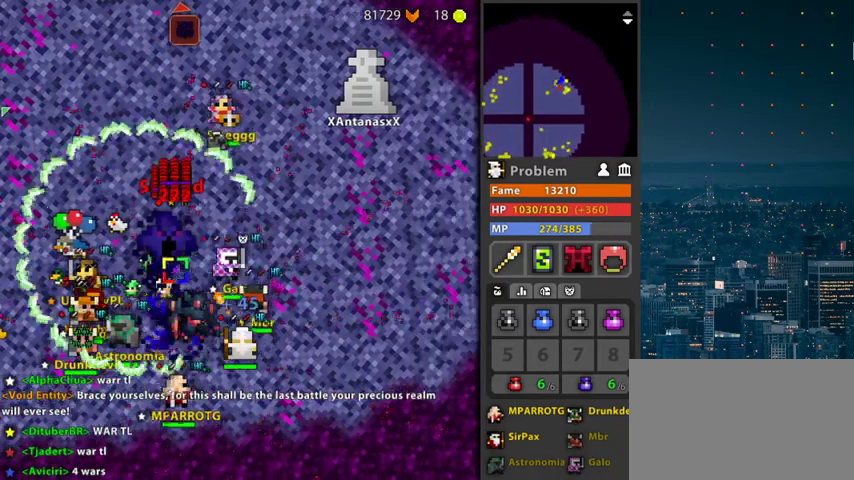
{"keys": ["space"], "mouse": ["left"], "mouse_move": "still", "events": [[367, "space", "down"]]}
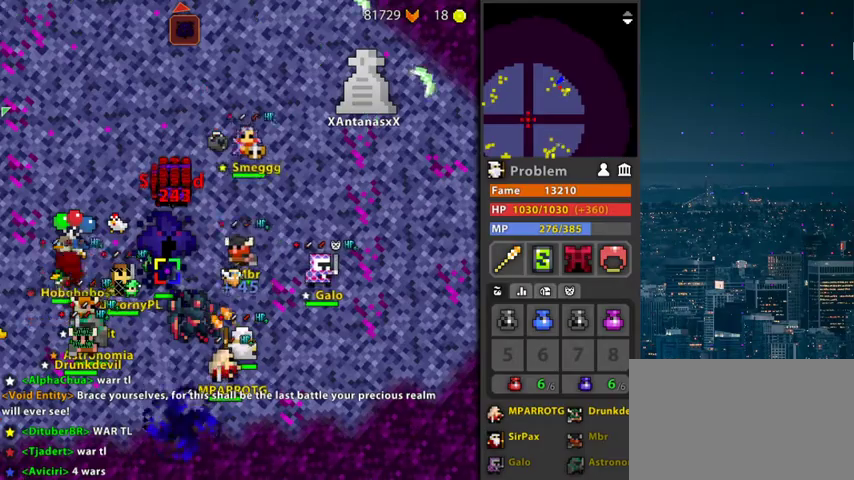
{"keys": [], "mouse": ["left"], "mouse_move": "still", "events": [[67, "space", "up"]]}
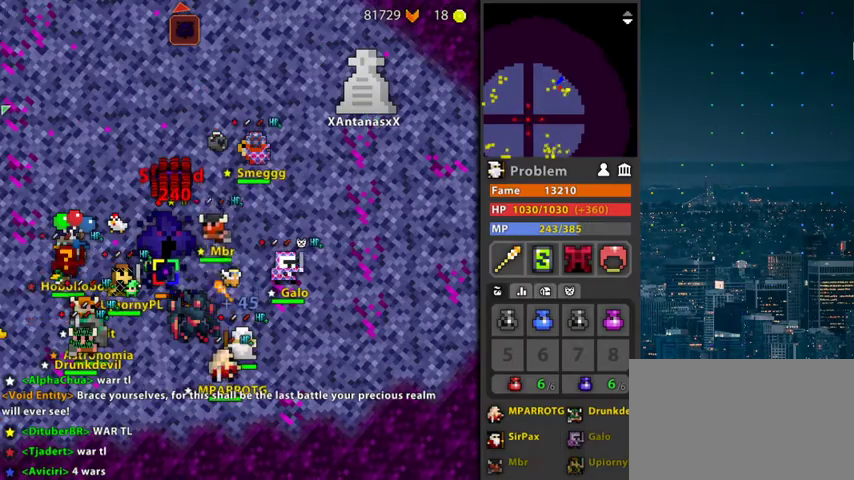
{"keys": [], "mouse": ["left"], "mouse_move": "still", "events": [[67, "space", "down"], [367, "space", "up"]]}
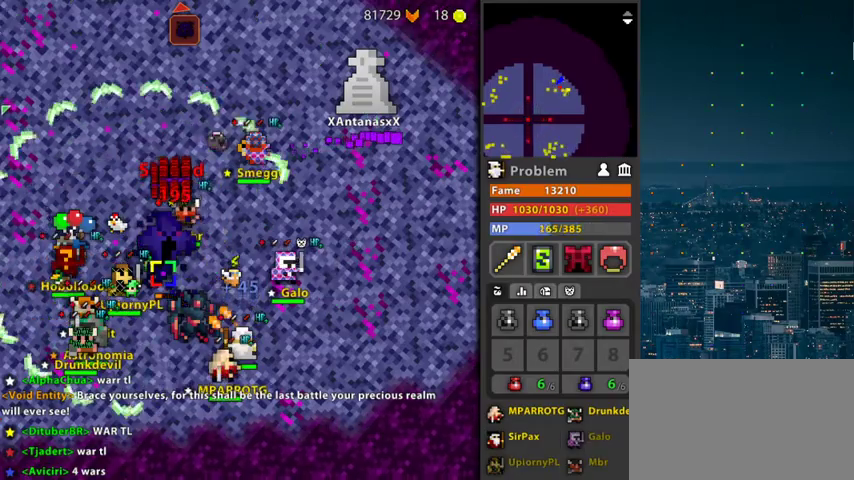
{"keys": [], "mouse": ["left"], "mouse_move": "still", "events": []}
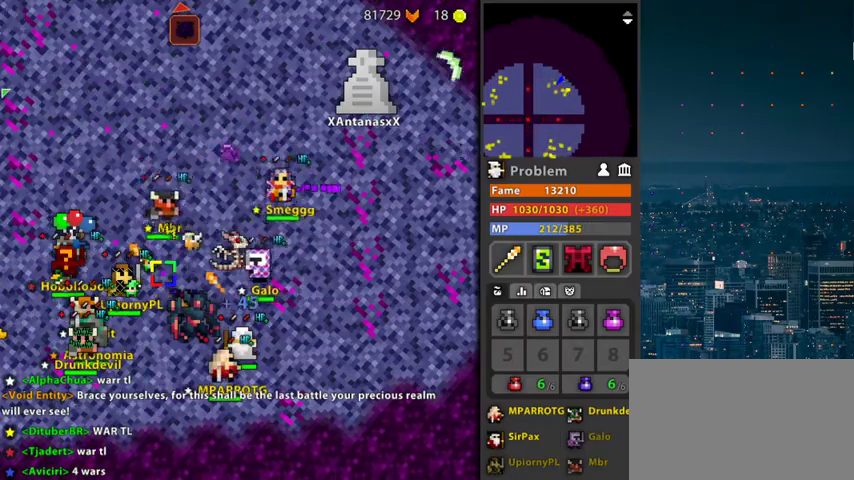
{"keys": [], "mouse": ["left"], "mouse_move": "still", "events": []}
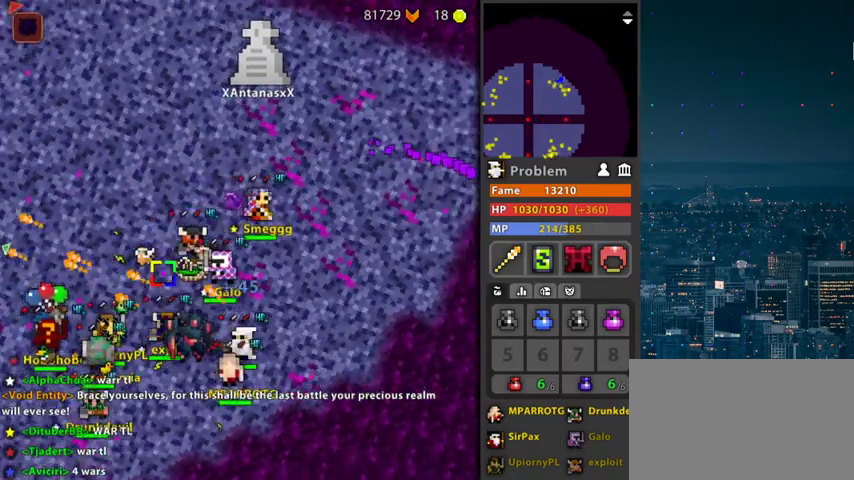
{"keys": ["d", "r"], "mouse": [], "mouse_move": "still", "events": [[33, "mouse_left", "up"], [33, "r", "down"], [500, "d", "down"]]}
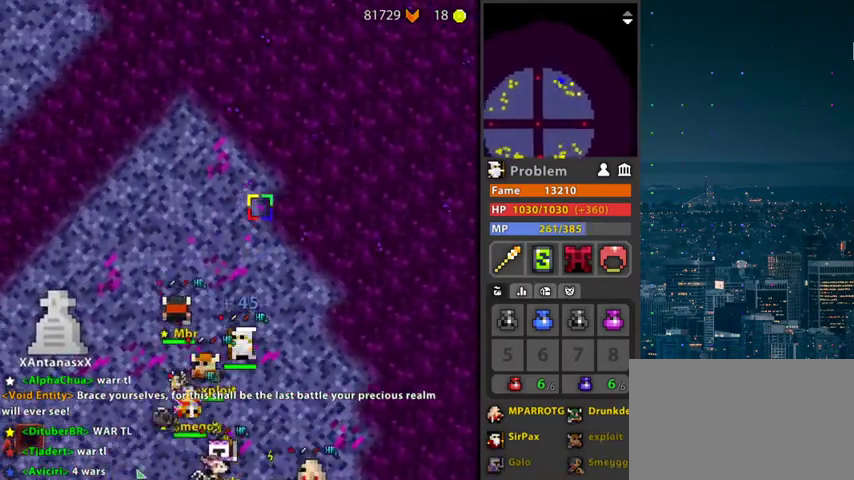
{"keys": ["r"], "mouse": [], "mouse_move": "still", "events": [[433, "d", "up"]]}
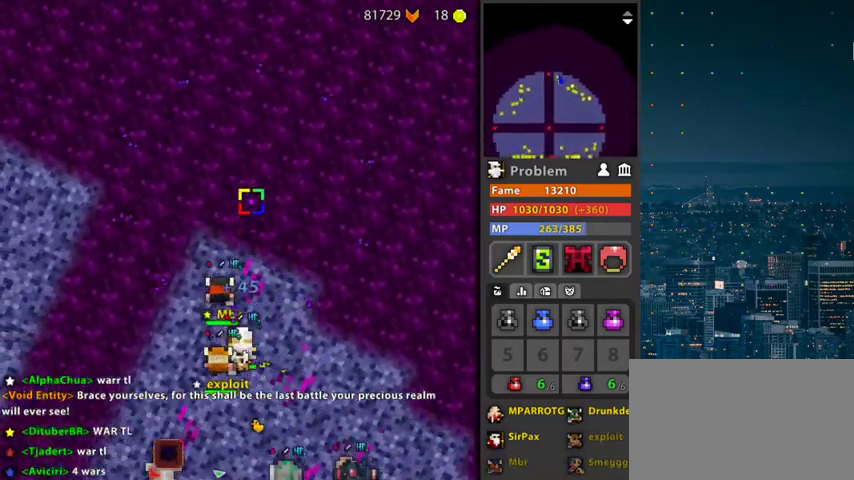
{"keys": [], "mouse": ["left"], "mouse_move": "still", "events": [[167, "d", "down"], [200, "d", "up"], [267, "r", "up"], [500, "mouse_left", "down"]]}
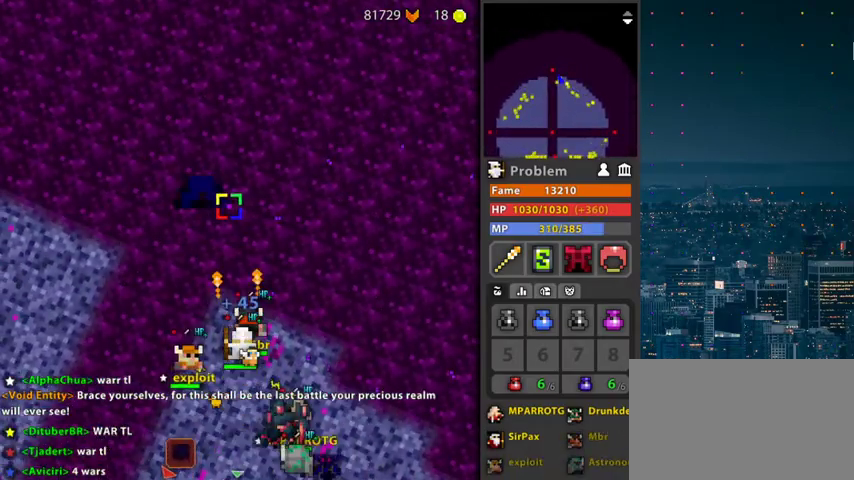
{"keys": [], "mouse": ["left"], "mouse_move": "still", "events": [[133, "mouse_left", "up"], [400, "mouse_left", "down"]]}
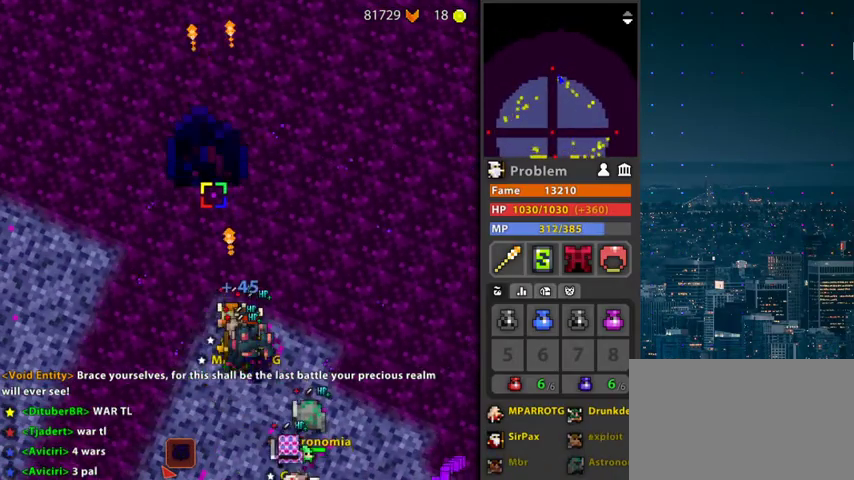
{"keys": [], "mouse": ["left"], "mouse_move": "still", "events": []}
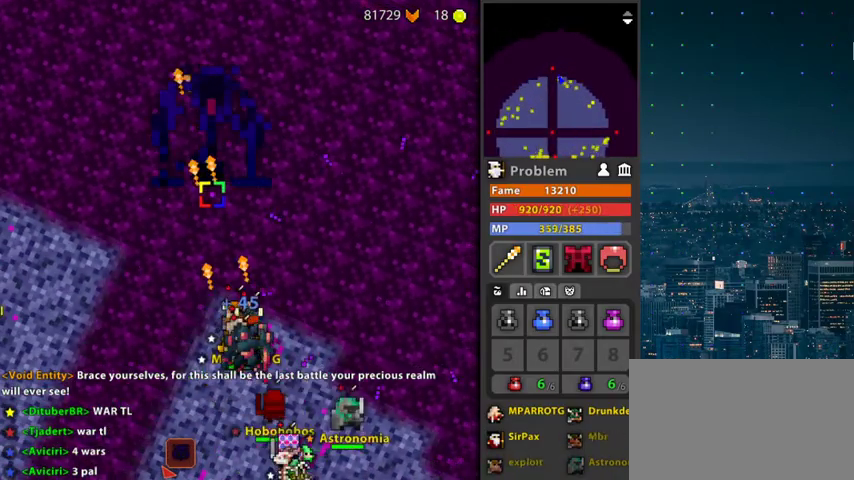
{"keys": [], "mouse": ["left"], "mouse_move": "still", "events": [[100, "f", "down"], [200, "f", "up"]]}
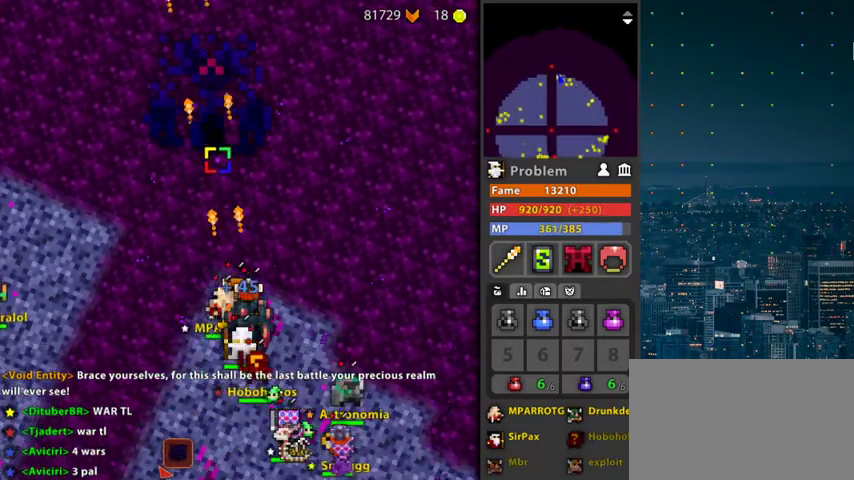
{"keys": [], "mouse": ["left"], "mouse_move": "still", "events": [[167, "space", "down"], [267, "space", "up"]]}